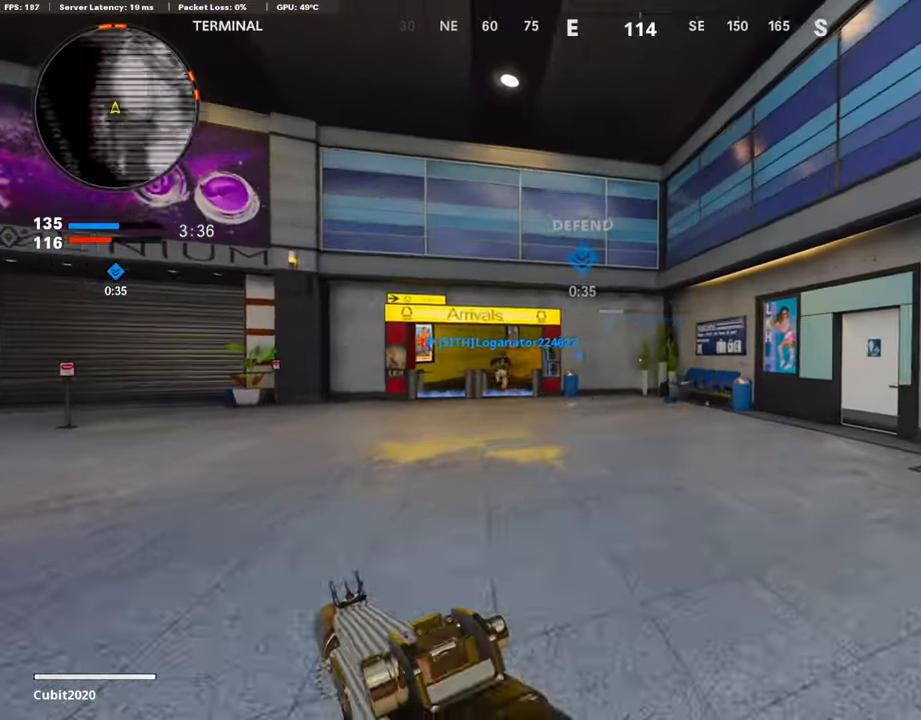
Gameplay with a controller (PlayStation layout); each line is a JSON object with the inputs held at the frame after it. "events" lists button and stick changes between this image and that frame as [ms after this image, input, new state], when the widget could be followed in between. Not read: TOUCHPAD.
{"buttons": [], "left_stick": "up-left", "right_stick": "center", "events": [[218, "left_stick", "up-left"], [302, "L3", "down"], [387, "right_stick", "left"], [471, "L3", "up"], [471, "right_stick", "center"]]}
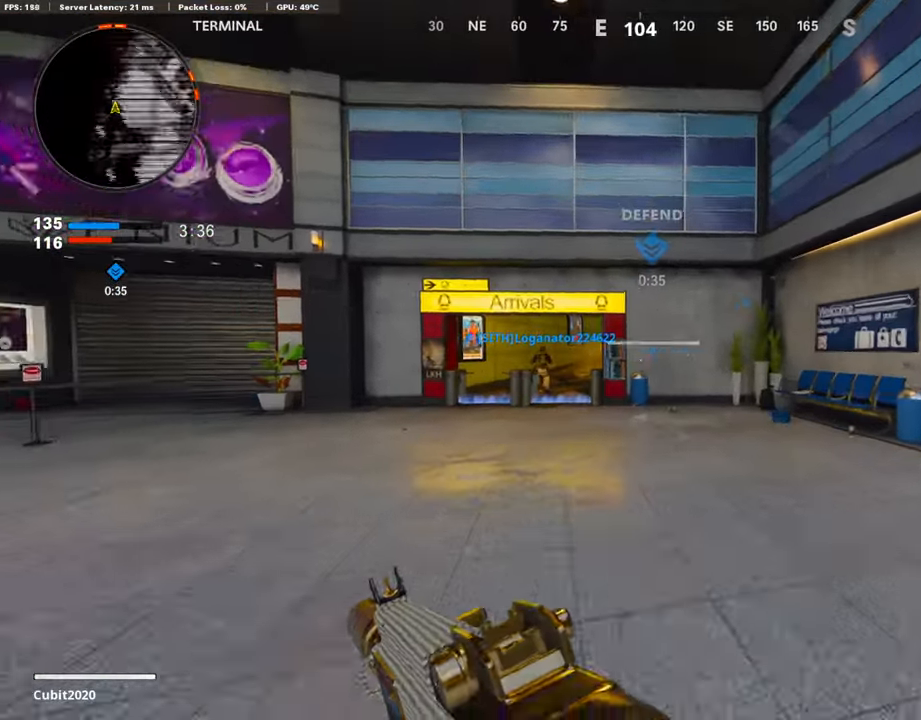
{"buttons": [], "left_stick": "up-left", "right_stick": "center", "events": []}
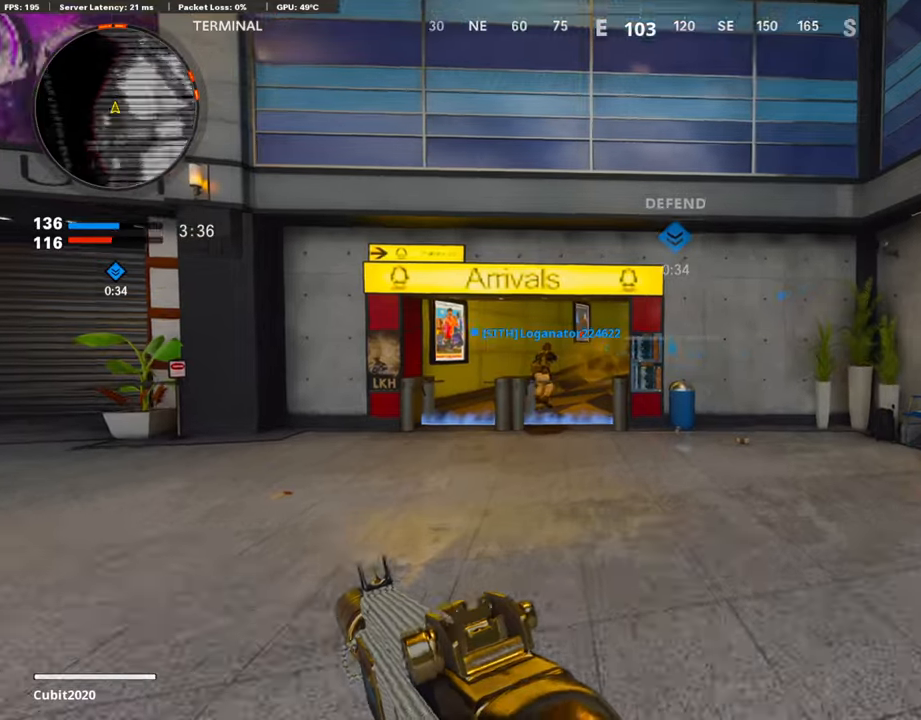
{"buttons": [], "left_stick": "up", "right_stick": "center", "events": [[34, "left_stick", "up"]]}
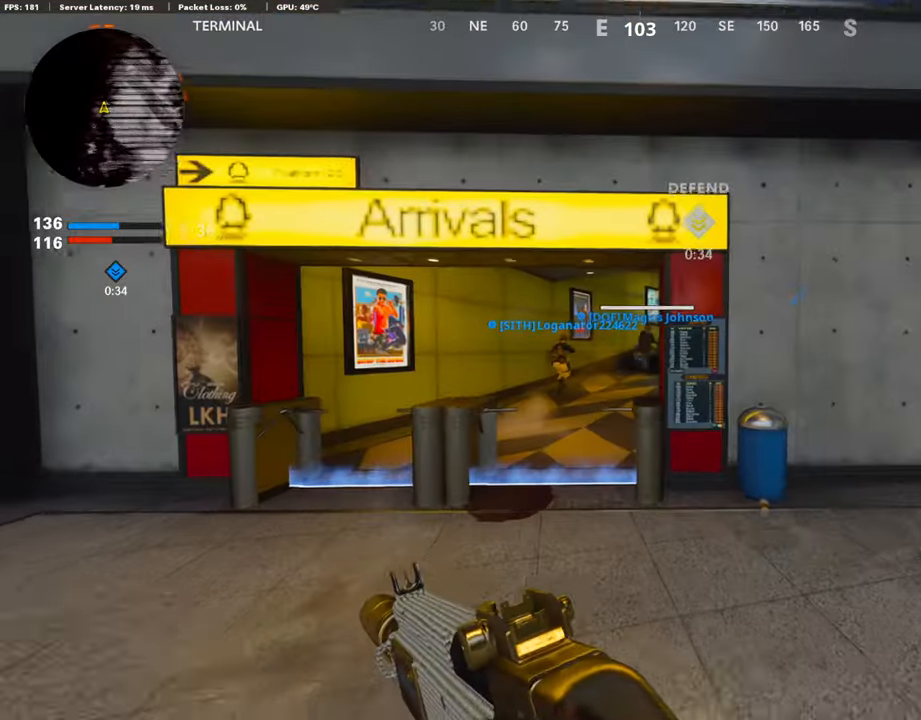
{"buttons": [], "left_stick": "up", "right_stick": "center", "events": []}
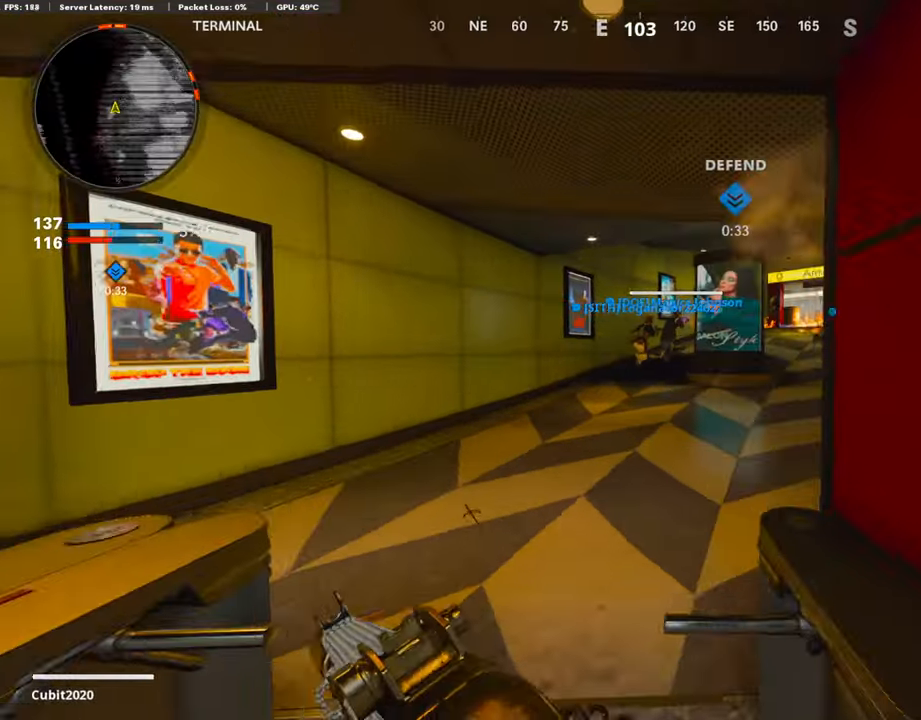
{"buttons": [], "left_stick": "center", "right_stick": "center", "events": [[68, "right_stick", "right"], [219, "CROSS", "down"], [219, "right_stick", "center"], [303, "CROSS", "up"], [421, "TRIANGLE", "down"], [421, "left_stick", "down-left"], [471, "TRIANGLE", "up"], [471, "left_stick", "center"]]}
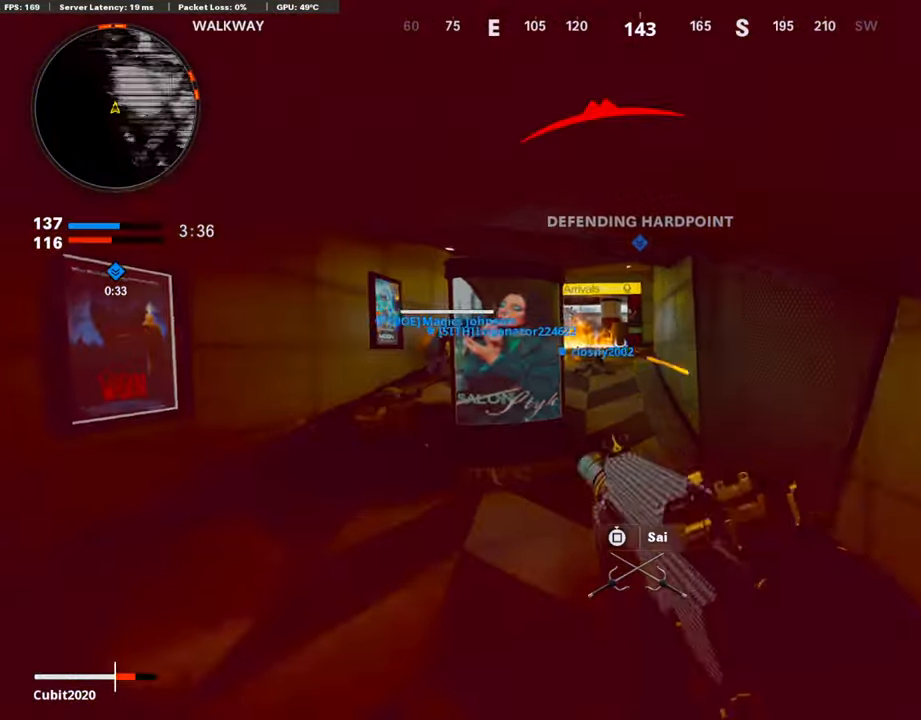
{"buttons": ["R2"], "left_stick": "up-right", "right_stick": "center", "events": [[34, "TRIANGLE", "down"], [118, "TRIANGLE", "up"], [118, "left_stick", "up-left"], [185, "R2", "down"], [504, "left_stick", "up-right"]]}
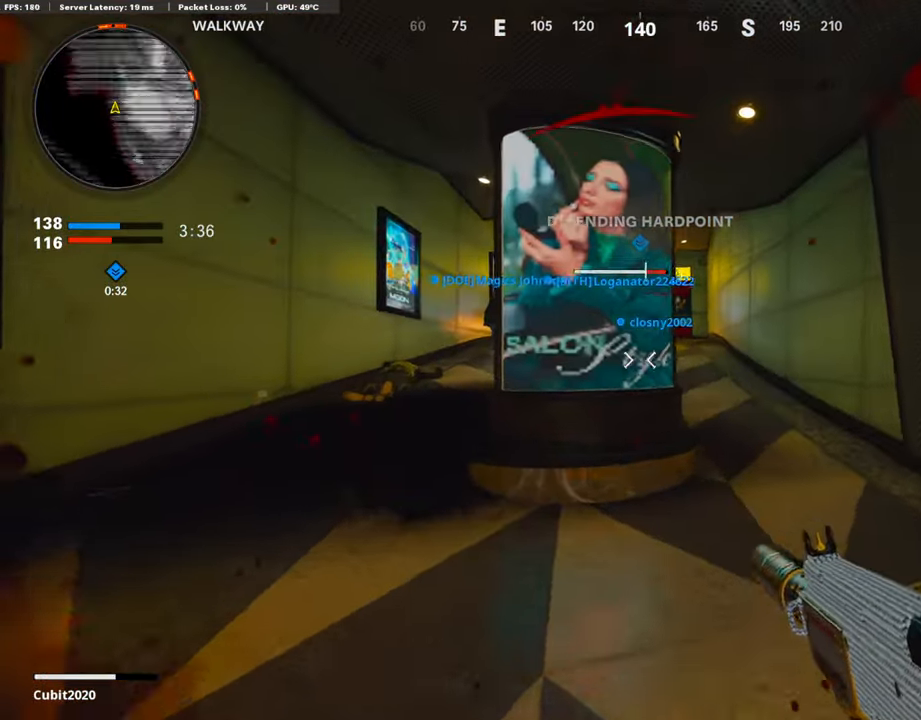
{"buttons": [], "left_stick": "left", "right_stick": "center", "events": [[51, "left_stick", "right"], [303, "R2", "up"], [370, "right_stick", "up"], [438, "left_stick", "left"], [488, "right_stick", "center"]]}
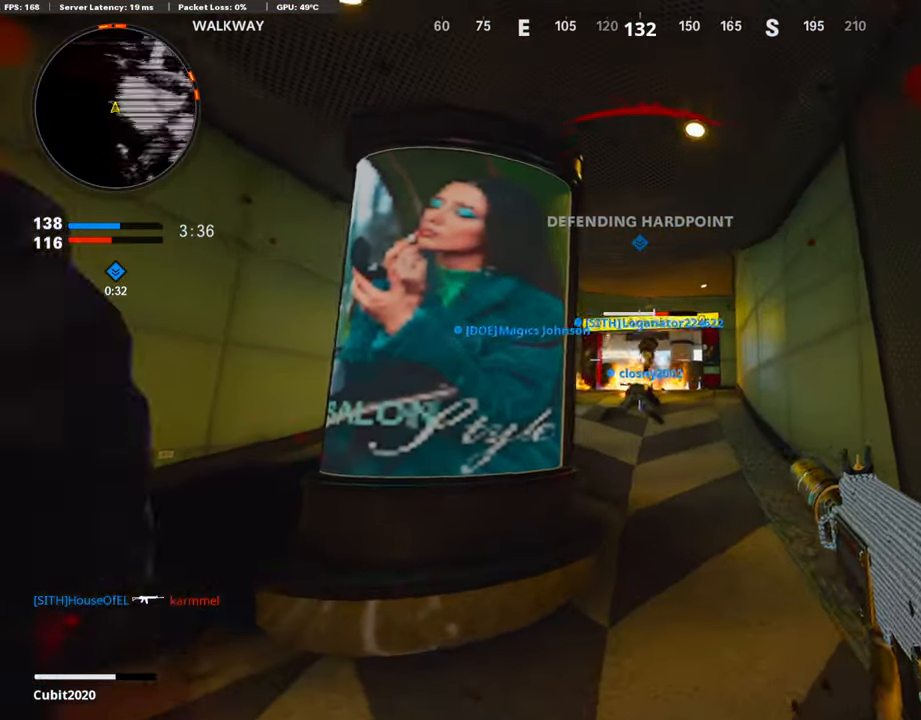
{"buttons": ["L2"], "left_stick": "up-right", "right_stick": "down", "events": [[387, "right_stick", "down"], [421, "L2", "down"], [421, "left_stick", "up"], [488, "left_stick", "up-right"]]}
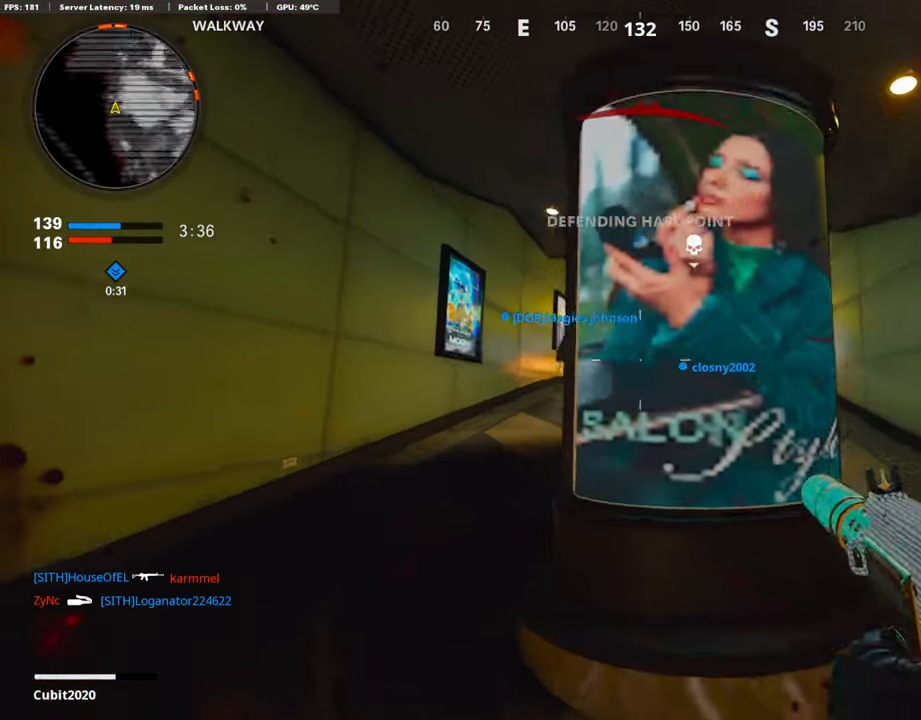
{"buttons": ["R3"], "left_stick": "center", "right_stick": "center", "events": [[67, "L2", "up"], [101, "L2", "down"], [151, "right_stick", "center"], [202, "R3", "down"], [235, "L2", "up"], [235, "left_stick", "left"], [302, "left_stick", "center"]]}
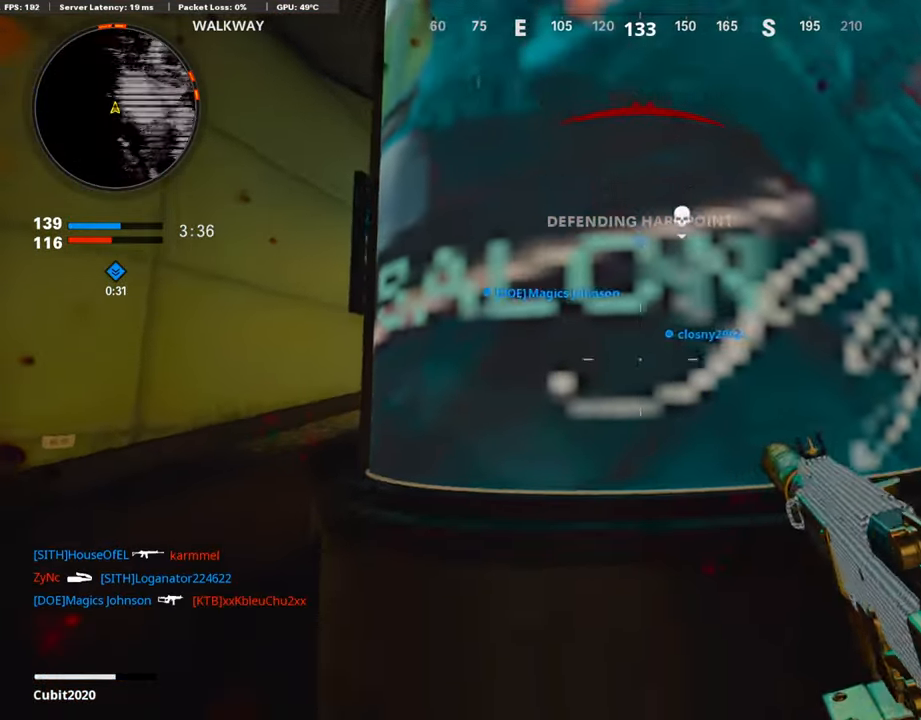
{"buttons": [], "left_stick": "center", "right_stick": "center", "events": [[34, "left_stick", "left"], [118, "R3", "up"], [118, "left_stick", "center"]]}
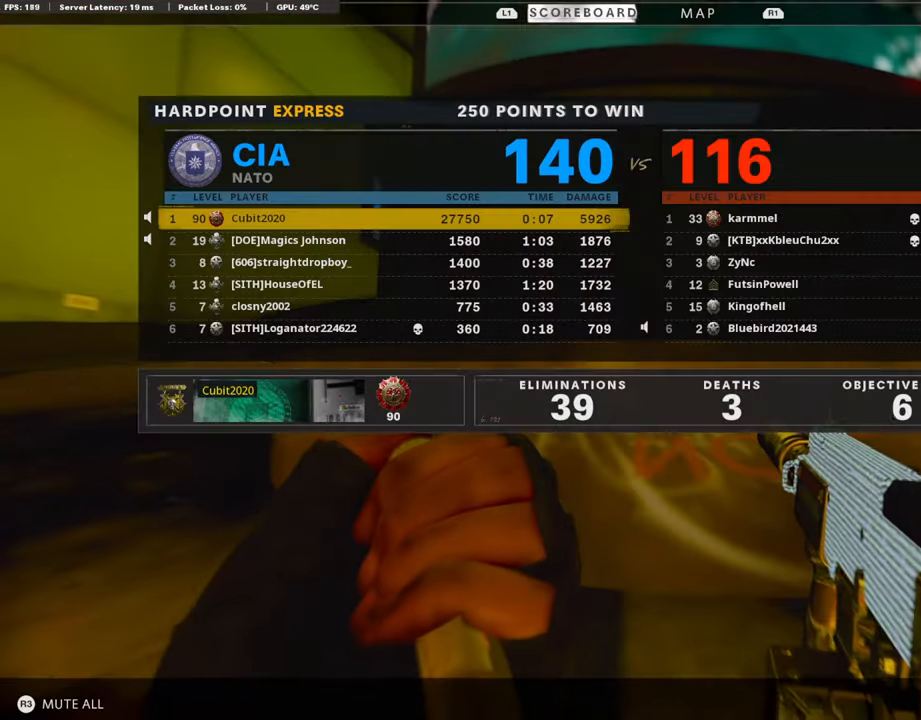
{"buttons": [], "left_stick": "center", "right_stick": "center", "events": []}
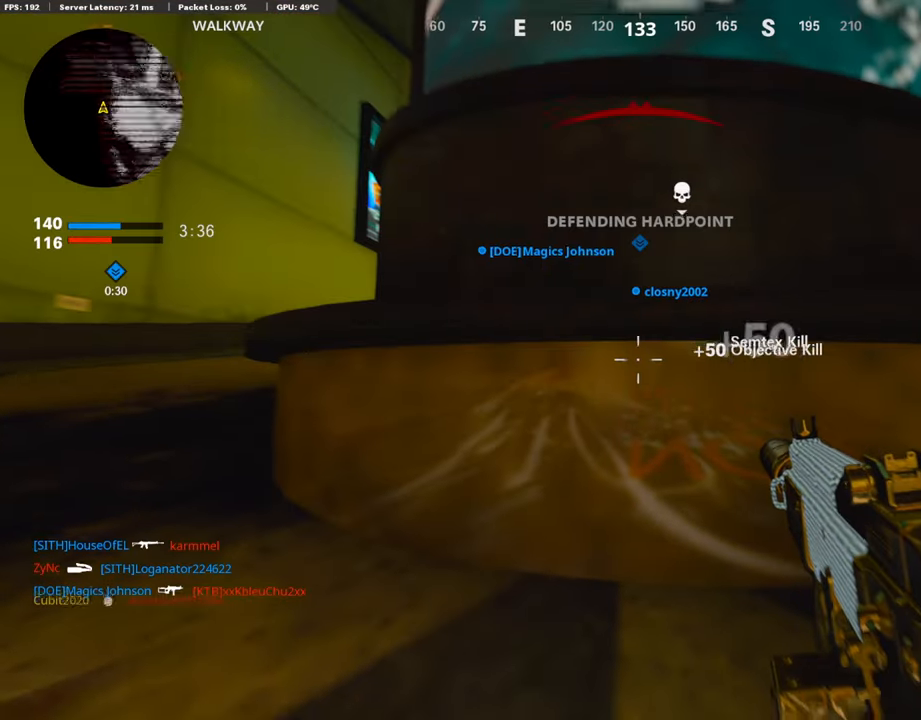
{"buttons": [], "left_stick": "left", "right_stick": "center", "events": [[252, "CIRCLE", "down"], [252, "TRIANGLE", "down"], [252, "left_stick", "left"], [285, "TRIANGLE", "up"], [302, "CIRCLE", "up"], [319, "CROSS", "down"], [420, "CROSS", "up"]]}
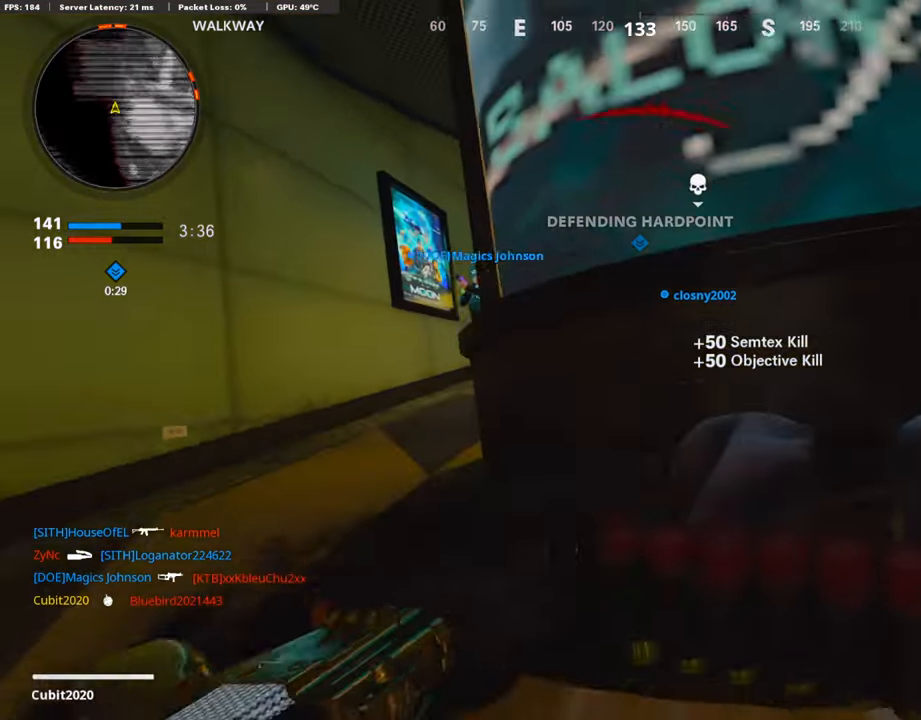
{"buttons": ["TRIANGLE"], "left_stick": "left", "right_stick": "center", "events": [[169, "left_stick", "right"], [337, "left_stick", "center"], [421, "left_stick", "left"], [505, "TRIANGLE", "down"]]}
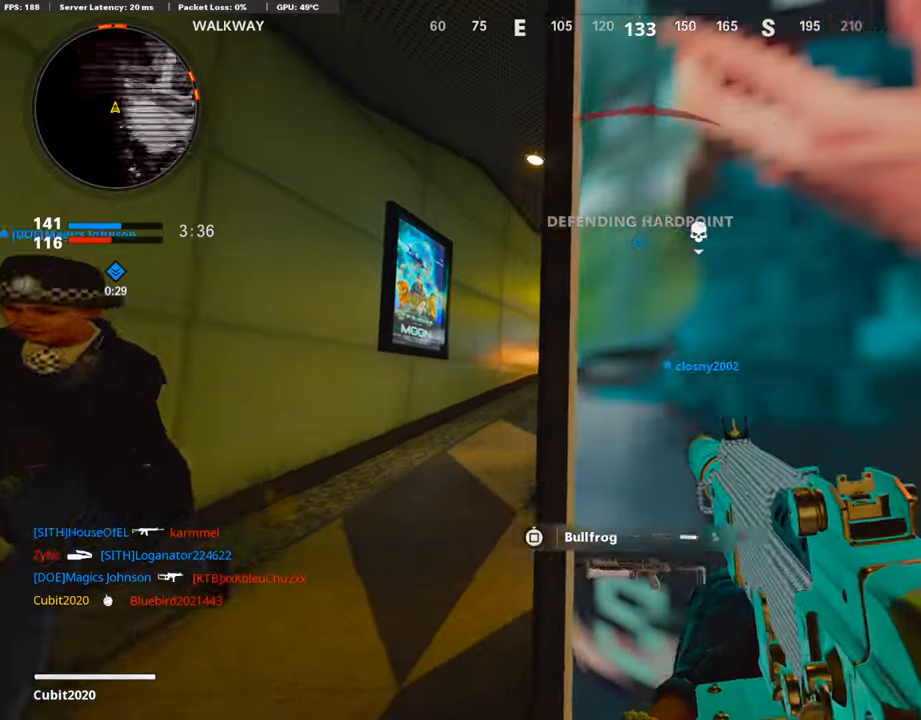
{"buttons": ["L3"], "left_stick": "up", "right_stick": "center", "events": [[84, "left_stick", "up-left"], [101, "TRIANGLE", "up"], [134, "TRIANGLE", "down"], [185, "L3", "down"], [219, "TRIANGLE", "up"], [219, "left_stick", "up"]]}
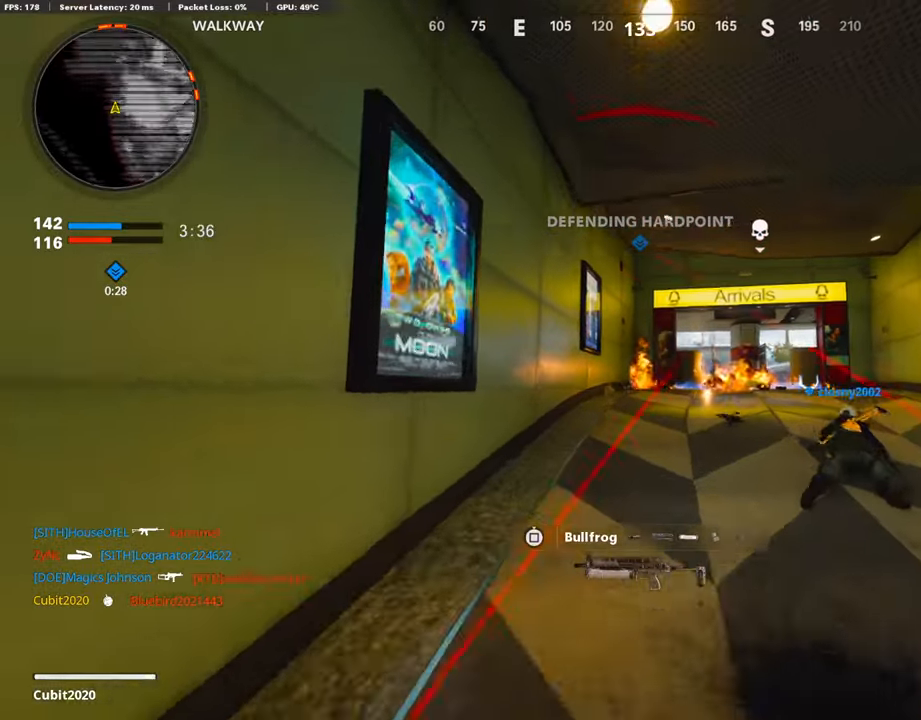
{"buttons": ["L3"], "left_stick": "up-left", "right_stick": "center", "events": [[16, "L3", "up"], [50, "right_stick", "down-right"], [117, "left_stick", "up-left"], [134, "right_stick", "center"], [302, "TRIANGLE", "down"], [353, "TRIANGLE", "up"], [454, "L3", "down"]]}
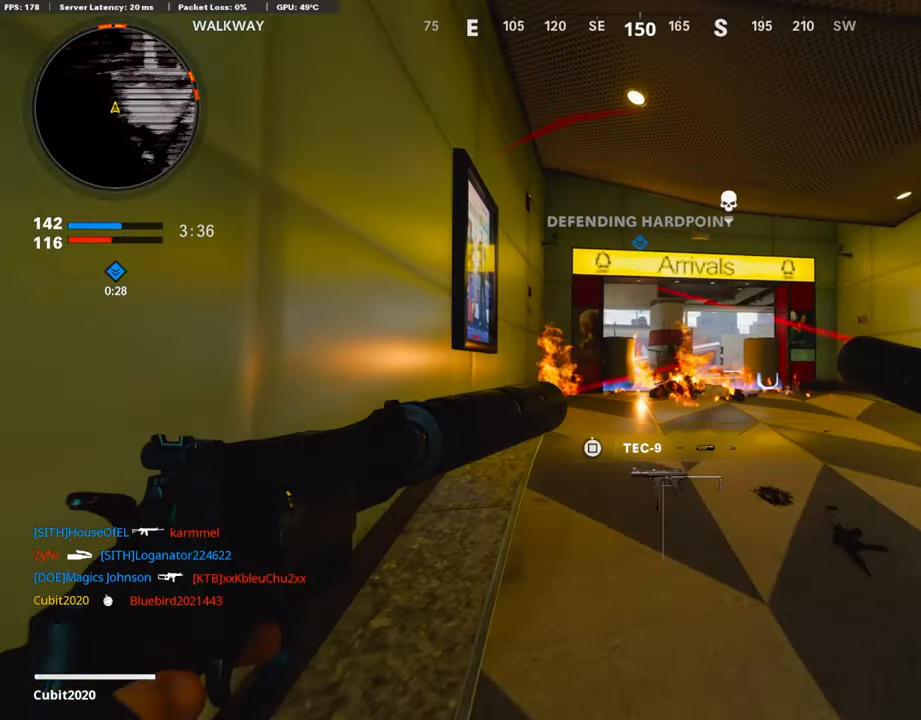
{"buttons": ["L3", "R3"], "left_stick": "up-left", "right_stick": "center", "events": [[118, "right_stick", "down-right"], [219, "R3", "down"], [219, "right_stick", "center"], [370, "L3", "up"], [370, "R3", "up"], [370, "right_stick", "right"], [421, "L3", "down"], [421, "R3", "down"], [421, "right_stick", "center"]]}
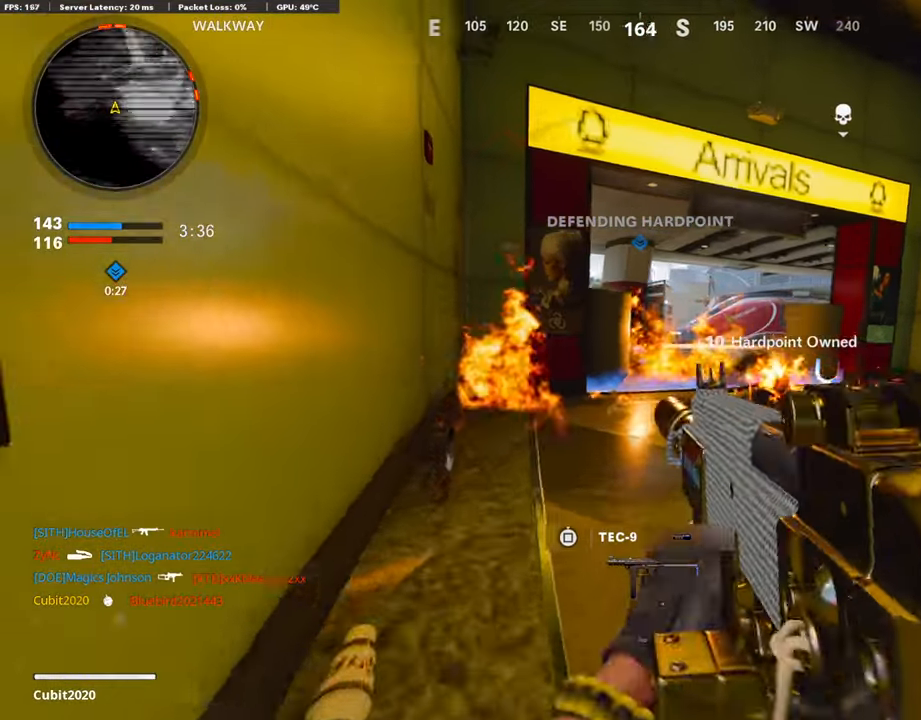
{"buttons": ["L1"], "left_stick": "center", "right_stick": "center", "events": [[50, "R3", "up"], [151, "right_stick", "down-right"], [235, "L1", "down"], [235, "L3", "up"], [286, "right_stick", "center"], [319, "left_stick", "left"], [454, "left_stick", "center"]]}
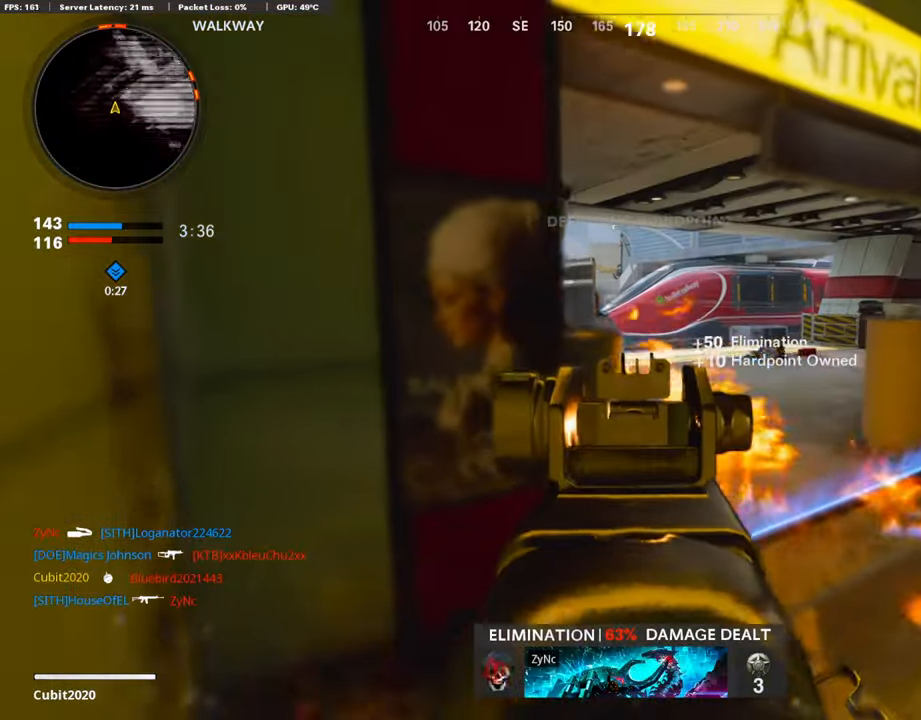
{"buttons": ["L1"], "left_stick": "left", "right_stick": "center", "events": [[101, "left_stick", "up"], [185, "right_stick", "up-left"], [236, "left_stick", "right"], [337, "right_stick", "center"], [454, "left_stick", "left"]]}
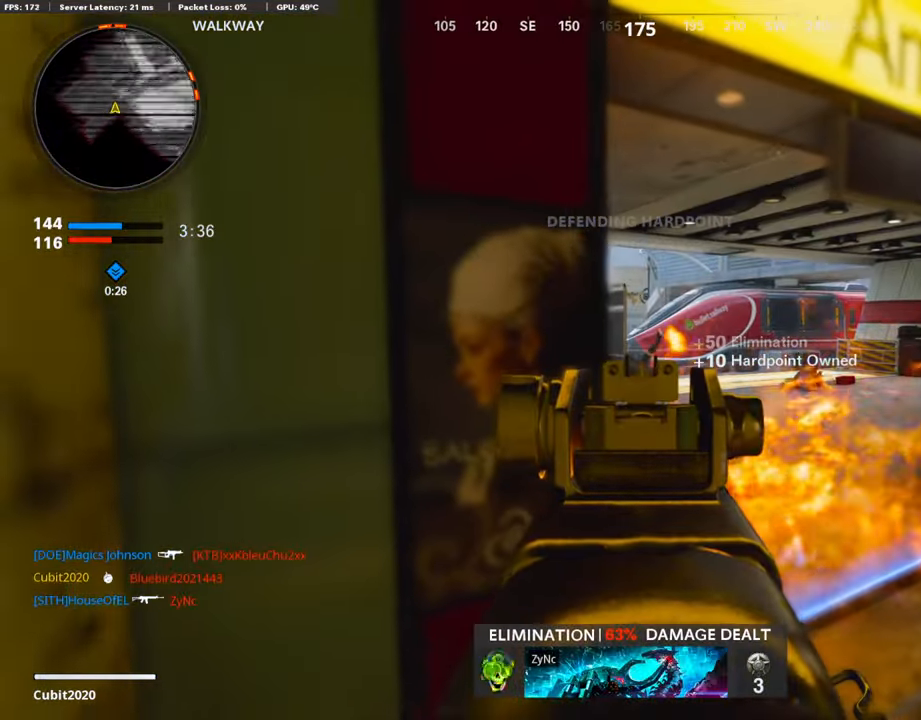
{"buttons": ["L3", "R3"], "left_stick": "up-right", "right_stick": "left", "events": [[17, "left_stick", "center"], [67, "left_stick", "up-right"], [151, "right_stick", "down"], [185, "L1", "up"], [185, "L3", "down"], [387, "right_stick", "left"], [505, "R3", "down"]]}
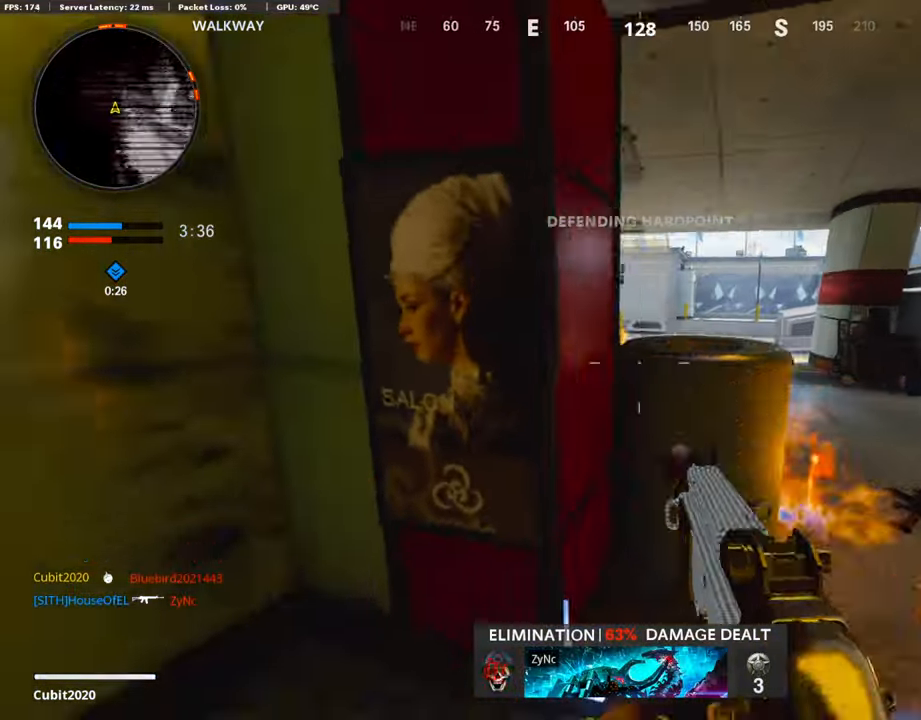
{"buttons": ["L3"], "left_stick": "up-right", "right_stick": "left", "events": [[16, "right_stick", "center"], [117, "L3", "up"], [117, "R3", "up"], [117, "right_stick", "left"], [185, "L3", "down"], [185, "R3", "down"], [201, "left_stick", "up"], [285, "R3", "up"], [302, "right_stick", "center"], [353, "L3", "up"], [353, "left_stick", "up-right"], [437, "L3", "down"], [454, "right_stick", "left"]]}
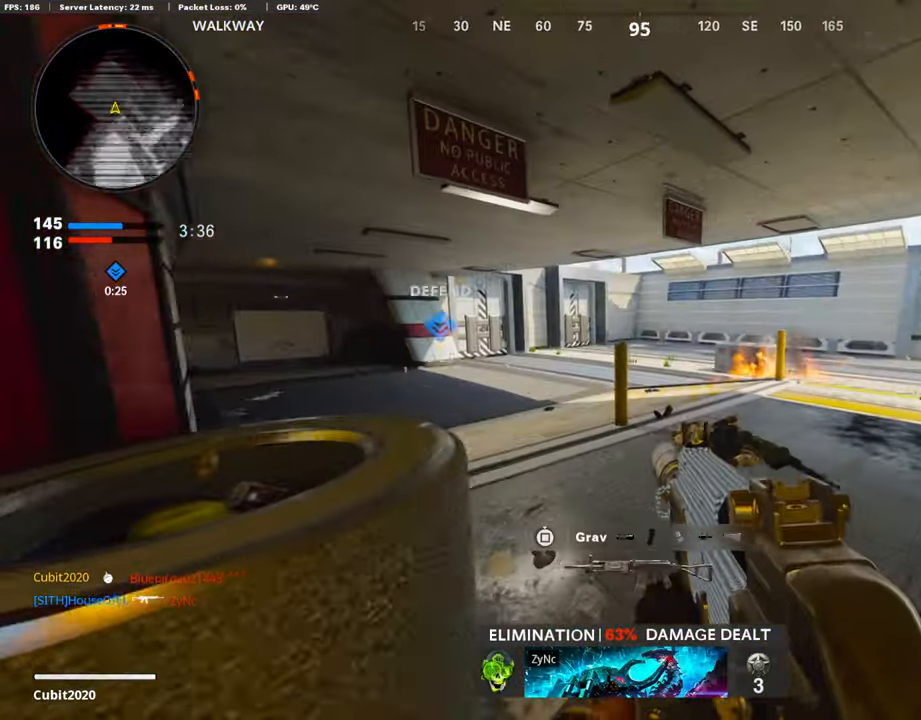
{"buttons": ["L3"], "left_stick": "up", "right_stick": "right", "events": [[17, "left_stick", "up"], [51, "right_stick", "center"], [135, "right_stick", "left"], [269, "right_stick", "center"], [404, "right_stick", "right"]]}
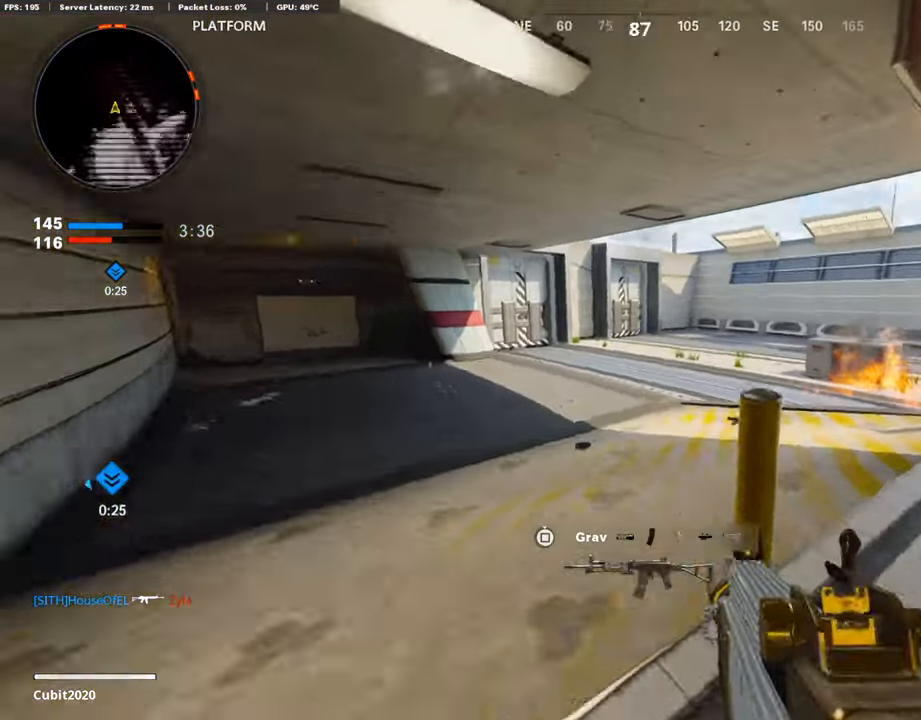
{"buttons": ["L1"], "left_stick": "left", "right_stick": "right", "events": [[84, "CROSS", "down"], [101, "L1", "down"], [101, "L3", "up"], [134, "CROSS", "up"], [151, "left_stick", "left"], [151, "right_stick", "center"], [319, "right_stick", "right"]]}
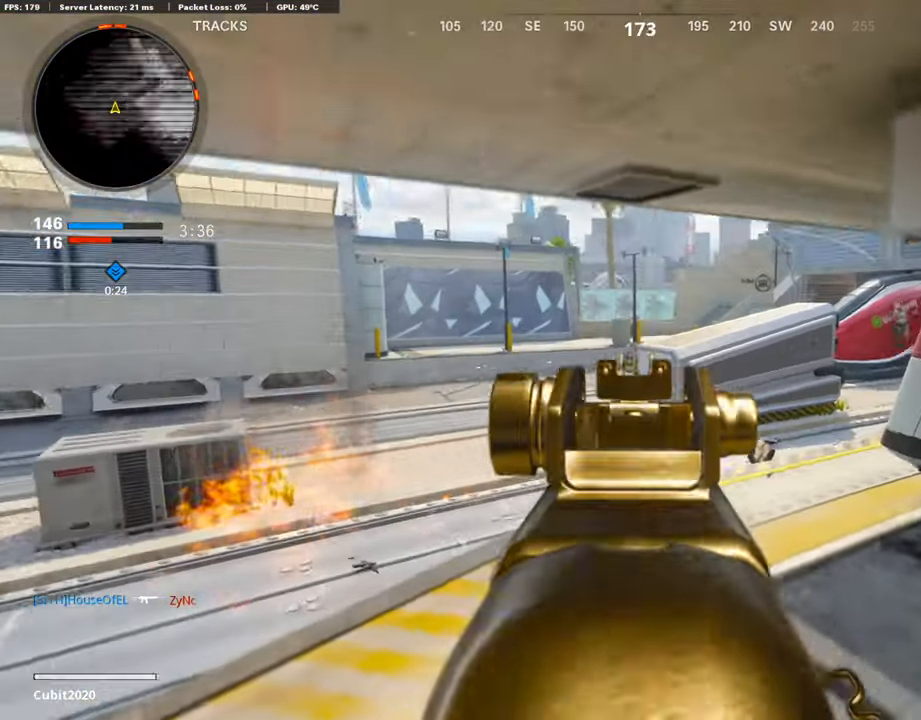
{"buttons": [], "left_stick": "up", "right_stick": "center", "events": [[84, "right_stick", "up-right"], [151, "left_stick", "up-left"], [218, "L1", "up"], [269, "L3", "down"], [269, "left_stick", "up"], [336, "right_stick", "center"], [386, "TRIANGLE", "down"], [487, "L3", "up"], [487, "TRIANGLE", "up"]]}
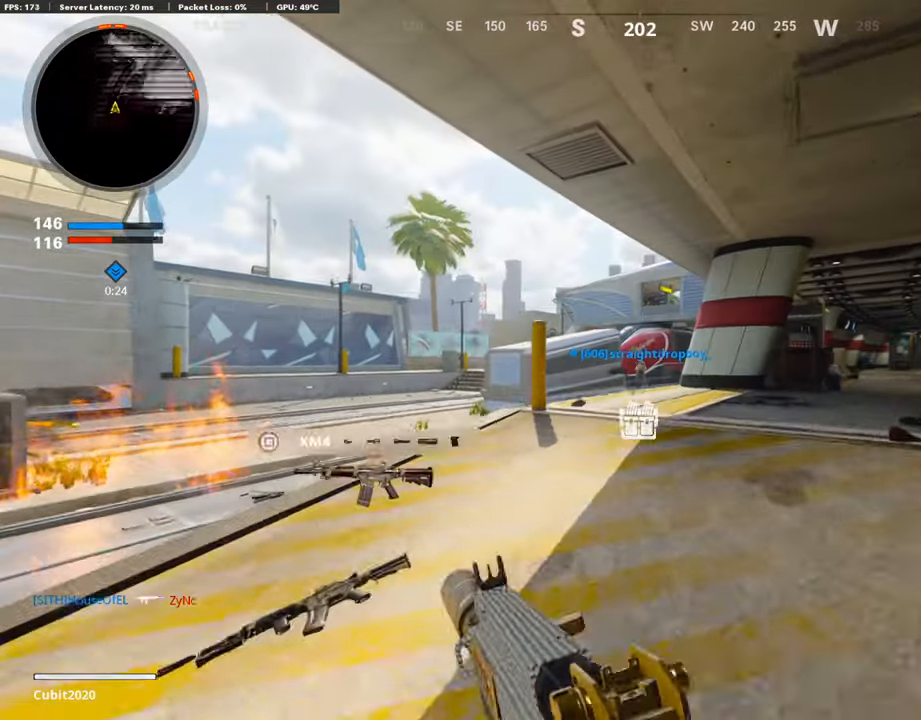
{"buttons": ["L1"], "left_stick": "up", "right_stick": "up", "events": [[34, "TRIANGLE", "down"], [202, "TRIANGLE", "up"], [454, "L1", "down"], [488, "right_stick", "up"]]}
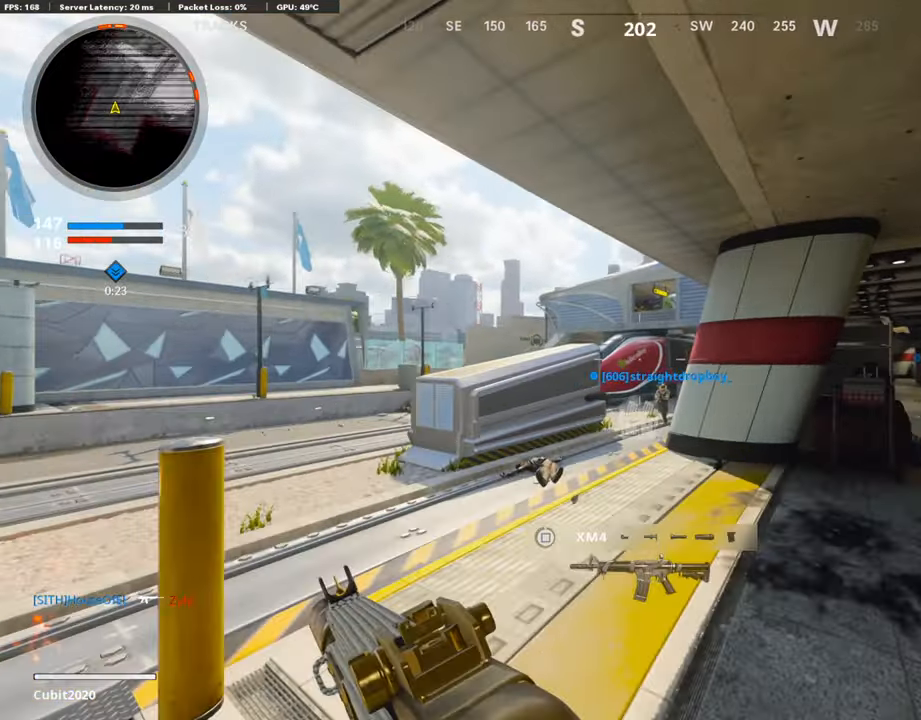
{"buttons": [], "left_stick": "up-left", "right_stick": "center", "events": [[101, "left_stick", "up-right"], [403, "left_stick", "up-left"], [403, "right_stick", "center"], [420, "L1", "up"]]}
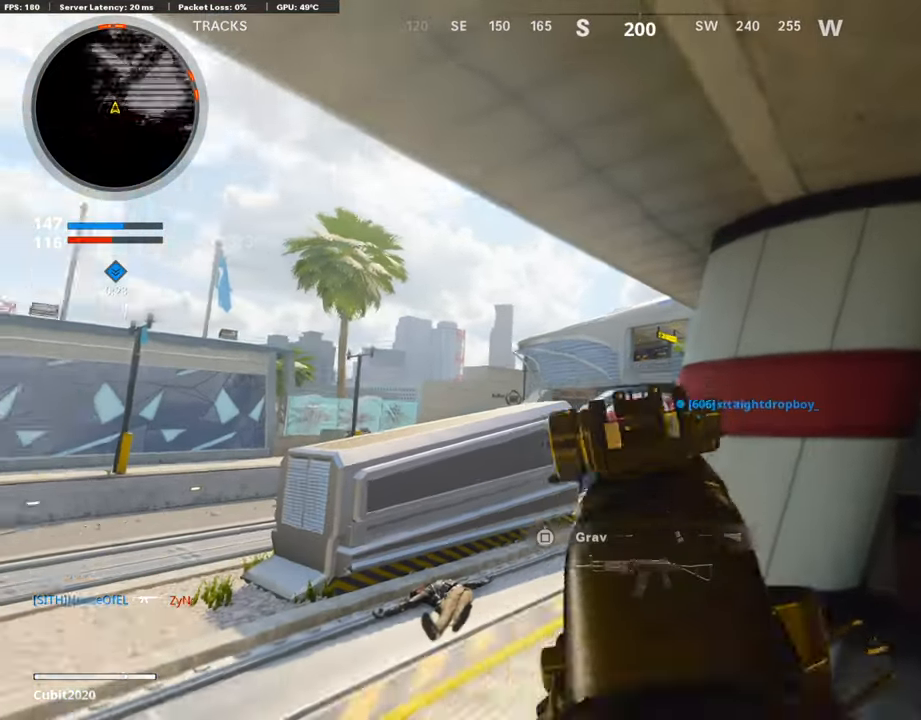
{"buttons": [], "left_stick": "right", "right_stick": "center", "events": [[68, "L3", "down"], [68, "right_stick", "down"], [337, "right_stick", "center"], [387, "right_stick", "right"], [438, "L3", "up"], [488, "left_stick", "right"], [488, "right_stick", "center"]]}
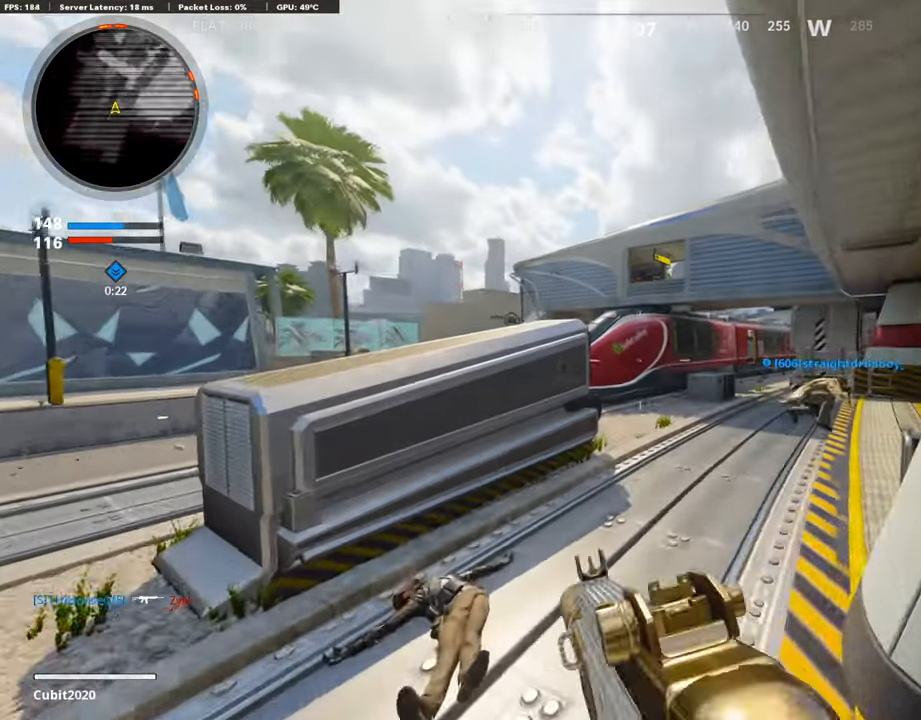
{"buttons": ["L1"], "left_stick": "right", "right_stick": "right", "events": [[34, "right_stick", "right"], [151, "left_stick", "up-left"], [202, "right_stick", "center"], [235, "L1", "down"], [235, "L3", "down"], [336, "L3", "up"], [336, "left_stick", "up-right"], [336, "right_stick", "right"], [420, "left_stick", "right"]]}
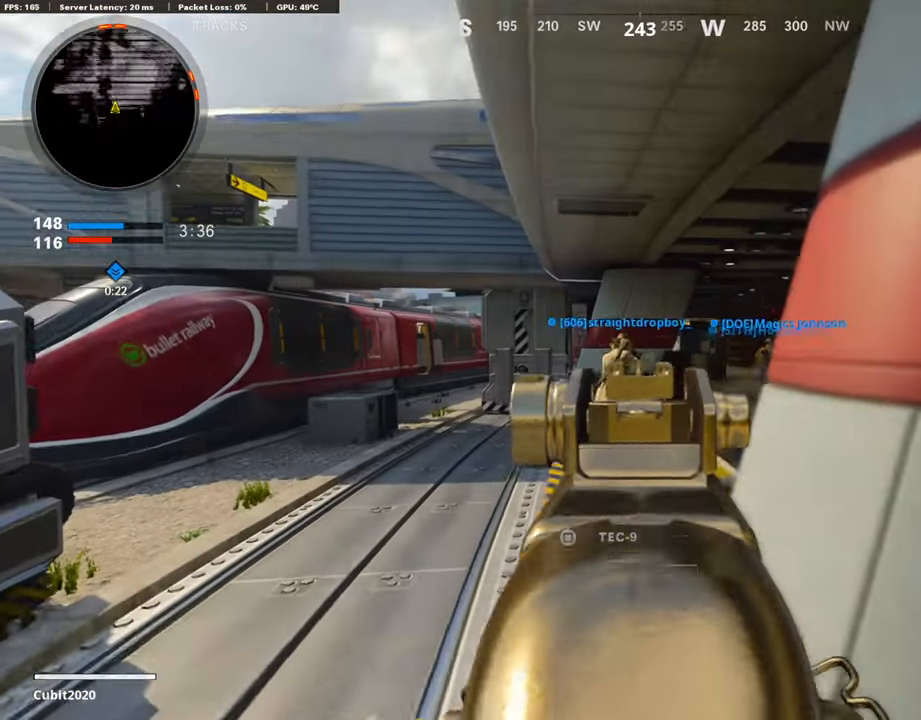
{"buttons": ["L1"], "left_stick": "up", "right_stick": "right", "events": [[67, "left_stick", "left"], [151, "right_stick", "center"], [336, "left_stick", "up"], [336, "right_stick", "right"], [386, "left_stick", "up-left"], [504, "left_stick", "up"]]}
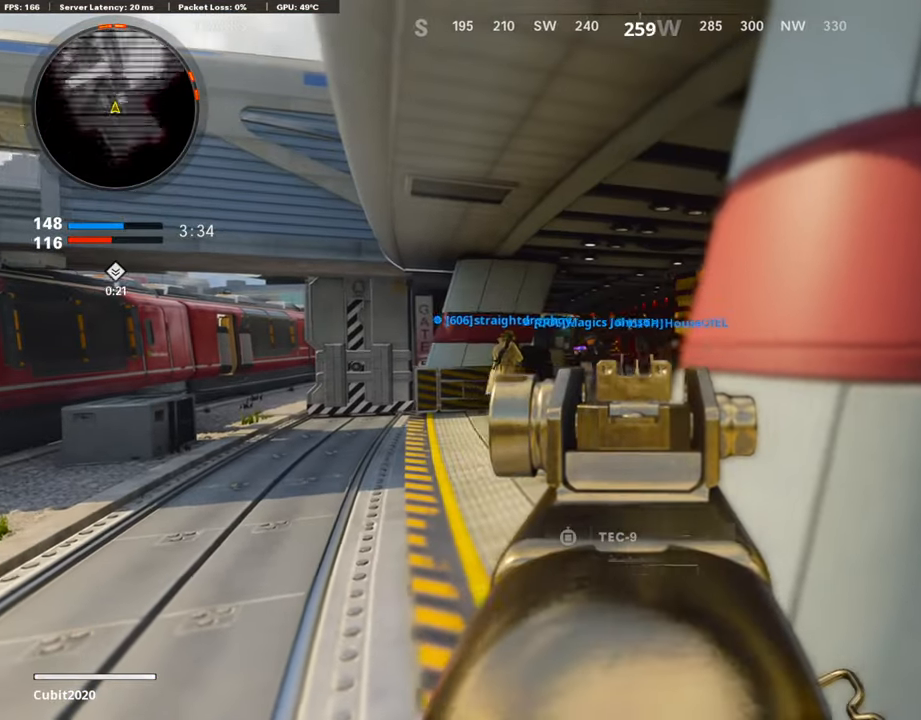
{"buttons": ["L1"], "left_stick": "left", "right_stick": "down", "events": [[236, "R1", "down"], [236, "left_stick", "up-left"], [236, "right_stick", "center"], [336, "R1", "up"], [336, "left_stick", "center"], [387, "right_stick", "down"], [488, "left_stick", "left"]]}
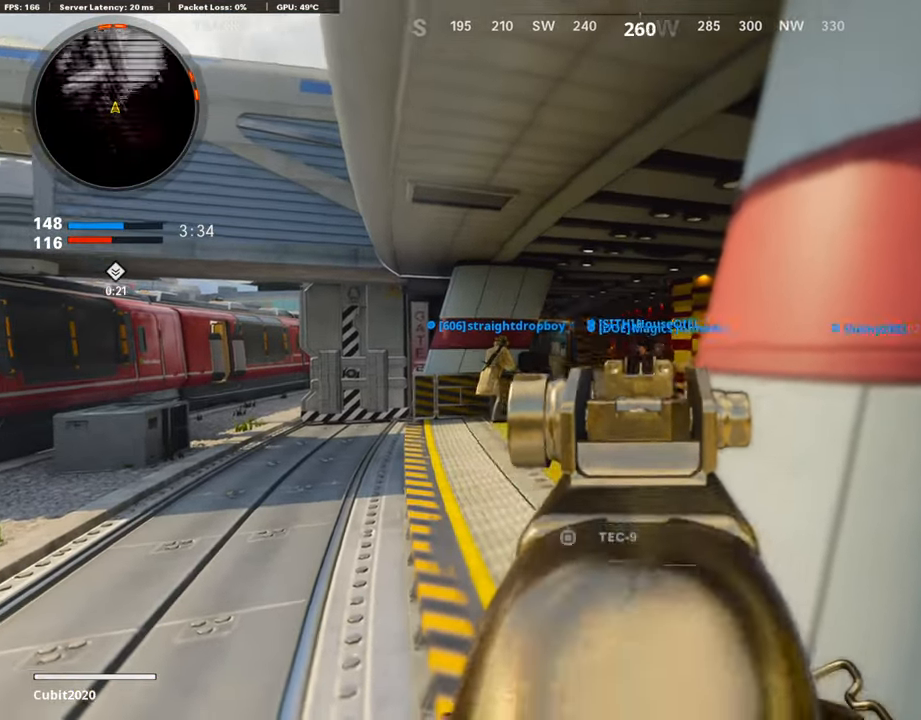
{"buttons": ["SQUARE"], "left_stick": "up-left", "right_stick": "center", "events": [[101, "L1", "up"], [134, "left_stick", "up-left"], [134, "right_stick", "left"], [202, "L3", "down"], [319, "right_stick", "center"], [420, "L3", "up"], [504, "SQUARE", "down"]]}